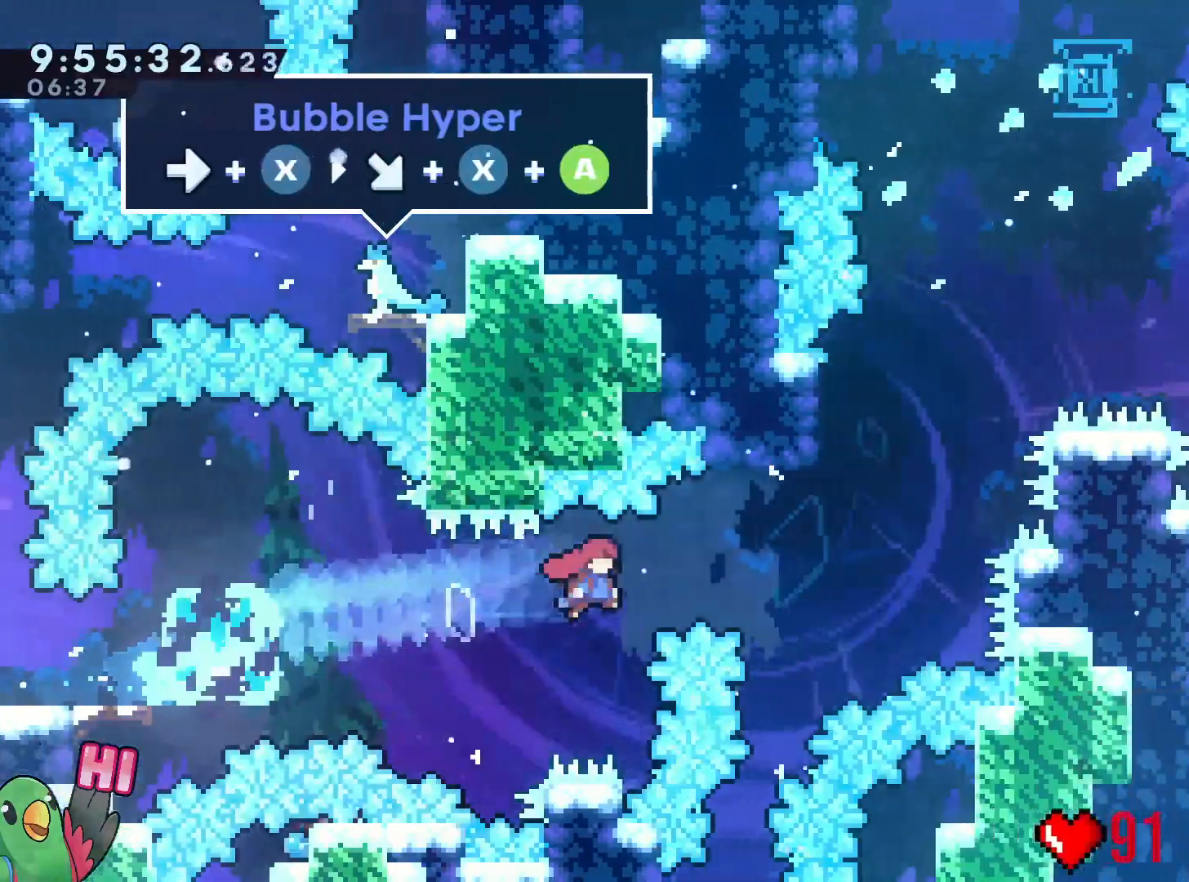
Gameplay with a controller (Nintendo layout); each line is a JSON object with the inputs held at the frame after it. "events" lists button and stick changes between this image and that frame as [ms after this image, input, new state], when the widget could be followed in between. Not read: HOME L1 L3 R3 right_stick.
{"buttons": [], "left_stick": "up"}
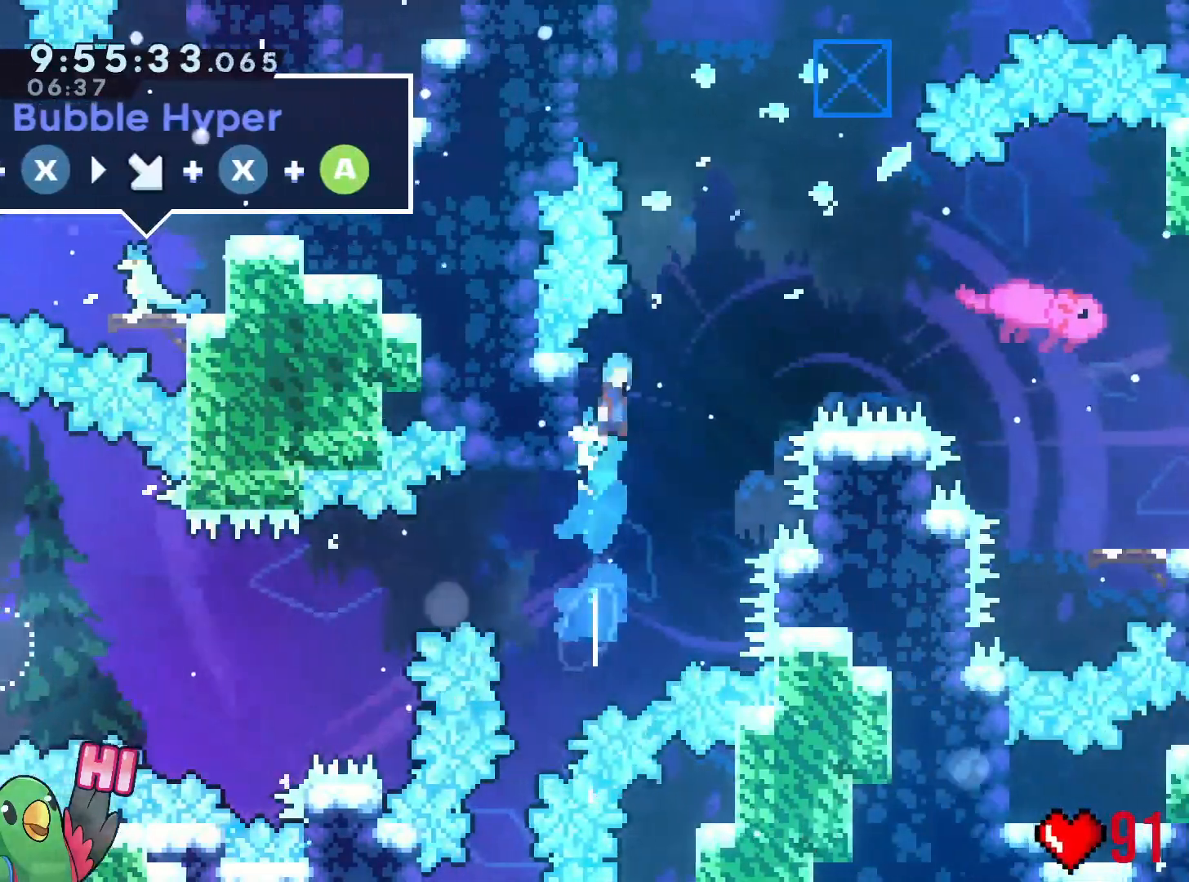
{"buttons": ["B", "R1"], "left_stick": "right", "events": [[17, "B", "down"], [17, "left_stick", "right"], [284, "DPAD_RIGHT", "down"], [317, "DPAD_LEFT", "down"], [317, "R1", "down"], [317, "SELECT", "down"], [334, "L2", "down"], [351, "DPAD_UP", "down"], [384, "DPAD_RIGHT", "up"], [401, "DPAD_UP", "up"], [417, "SELECT", "up"], [434, "DPAD_LEFT", "up"], [484, "L2", "up"]]}
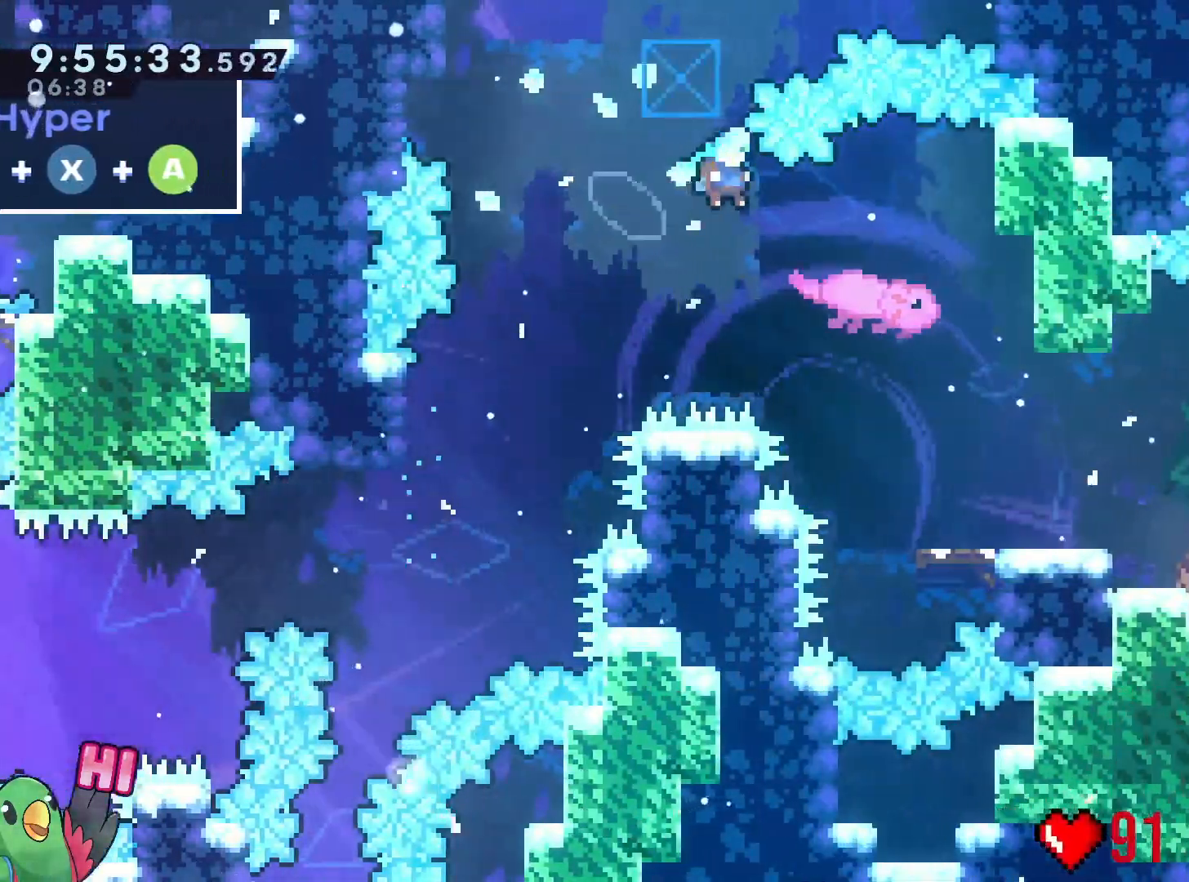
{"buttons": ["R1"], "left_stick": "right", "events": [[183, "L2", "down"], [233, "DPAD_RIGHT", "down"], [233, "L2", "up"], [317, "B", "up"], [317, "DPAD_RIGHT", "up"]]}
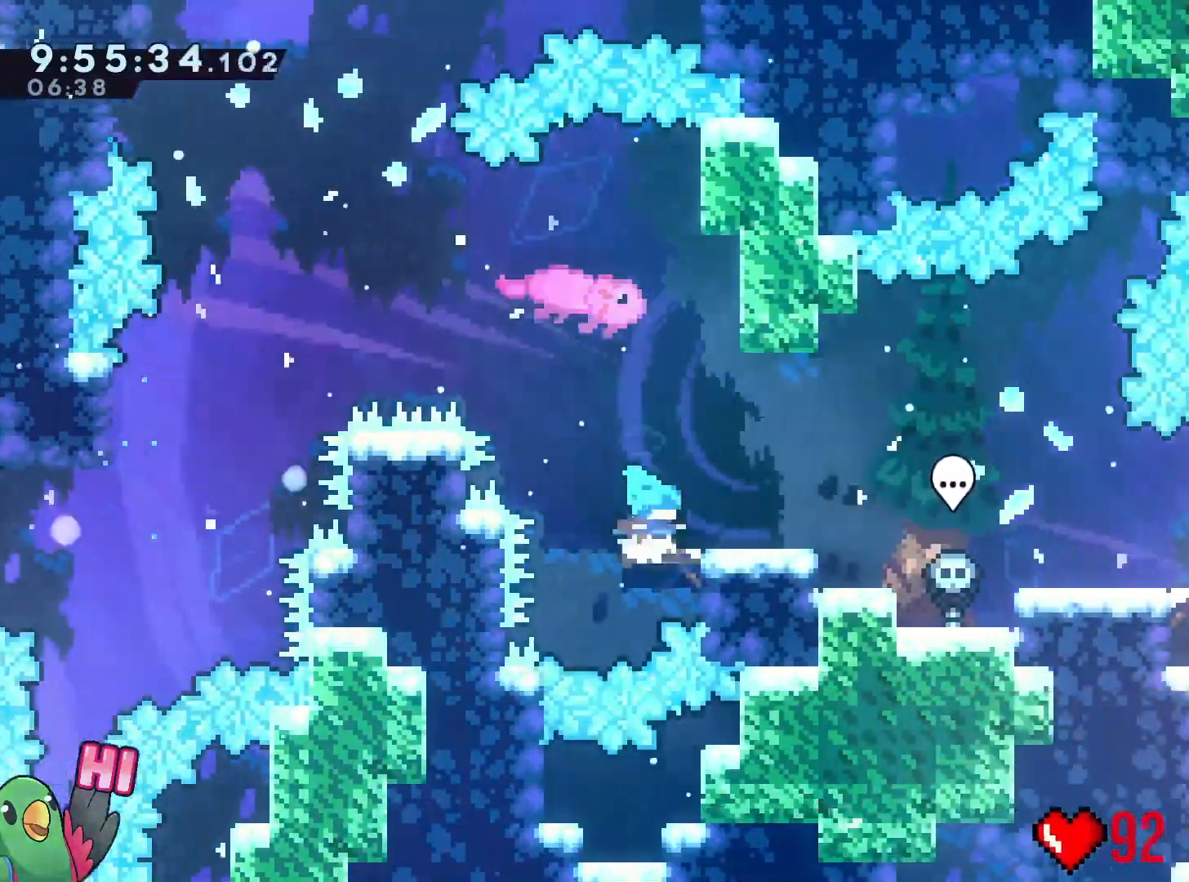
{"buttons": [], "left_stick": "right"}
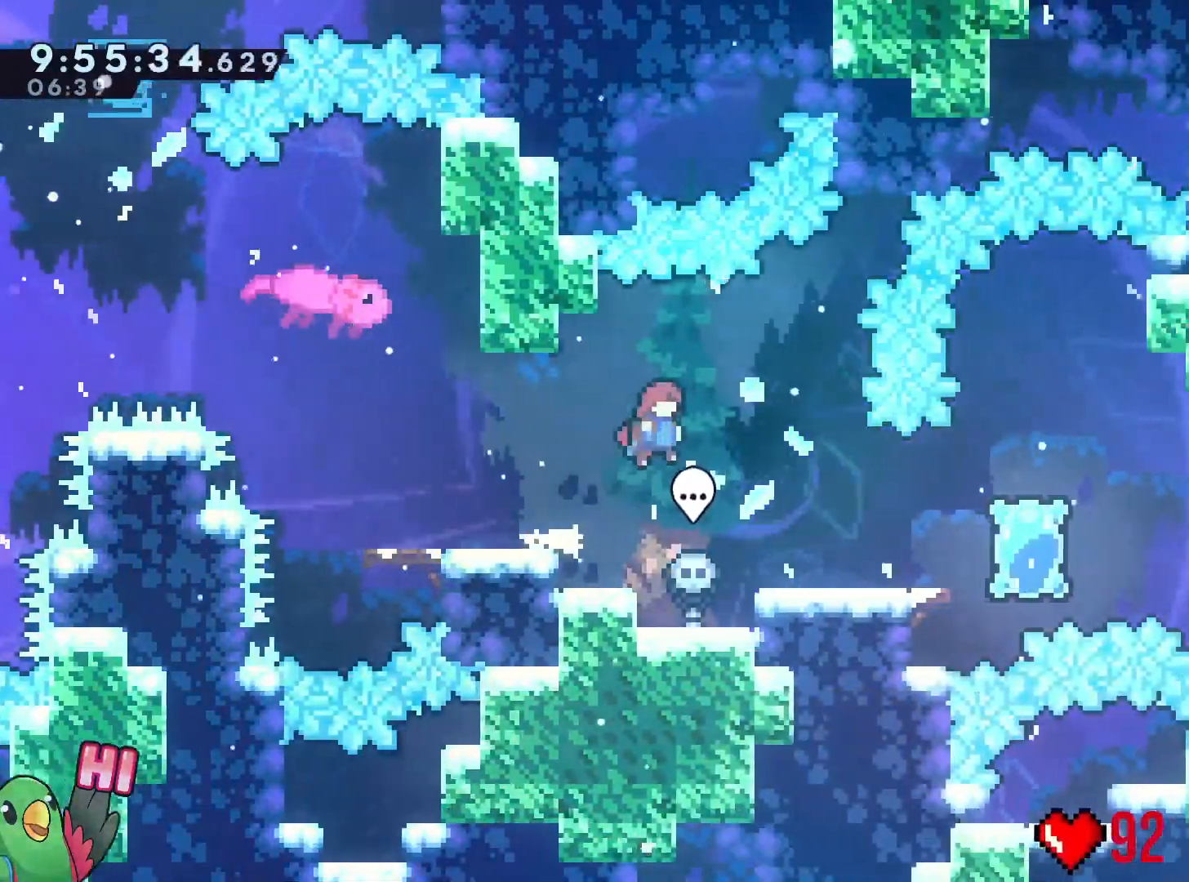
{"buttons": [], "left_stick": "right", "events": [[350, "Y", "down"], [467, "Y", "up"]]}
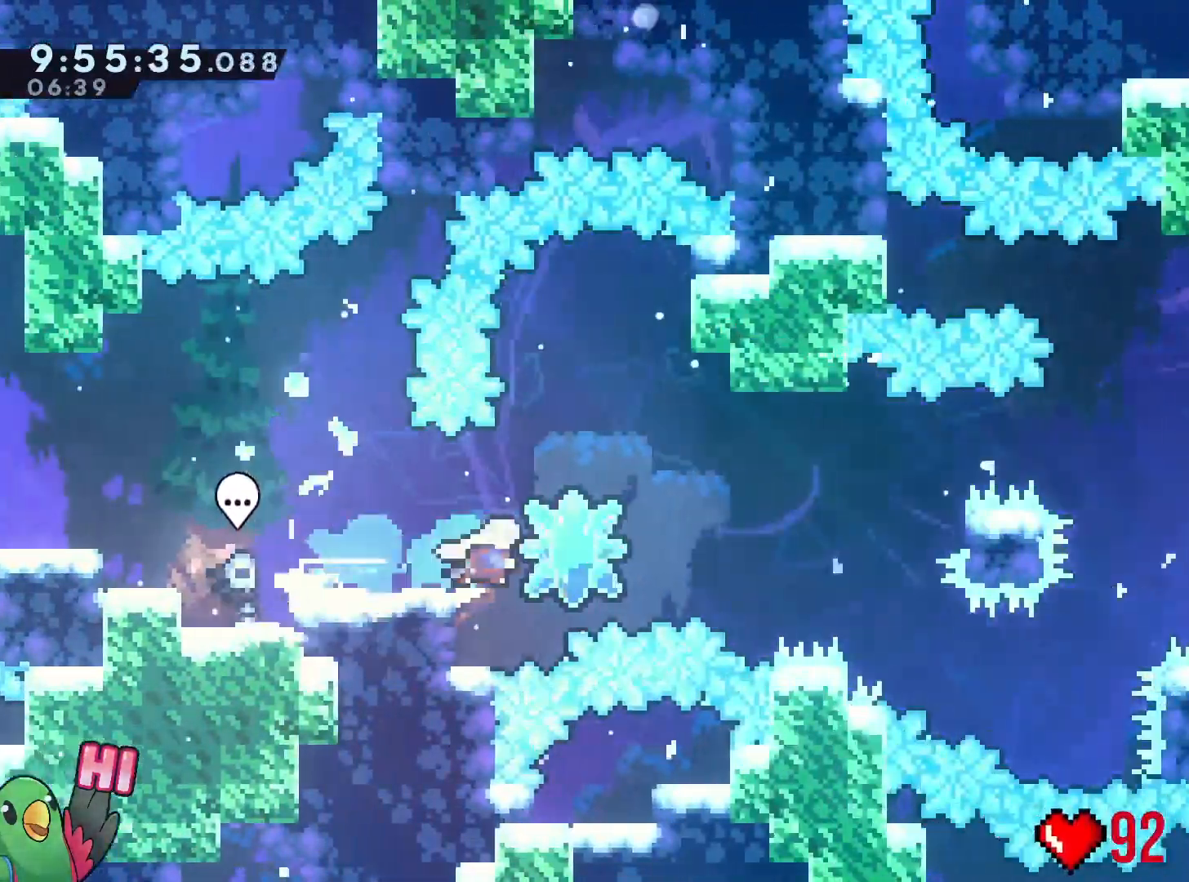
{"buttons": ["B", "Y", "R1"], "left_stick": "up-right", "events": [[50, "L2", "down"], [67, "Y", "down"], [117, "R1", "down"], [134, "B", "down"], [234, "L2", "up"], [384, "left_stick", "up-right"]]}